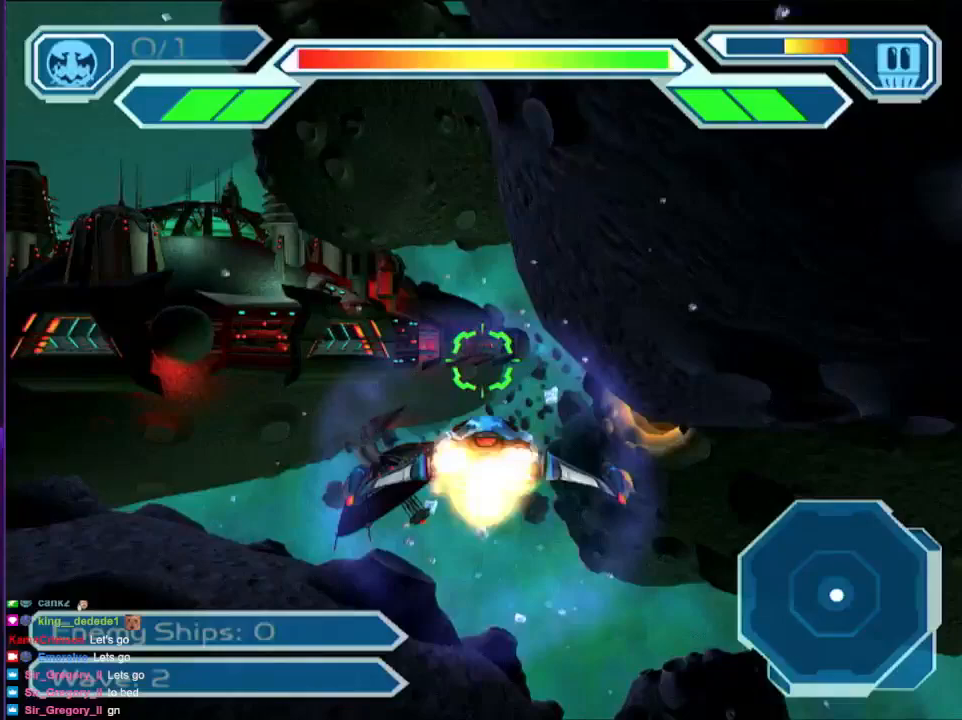
Gameplay with a controller (PlayStation layout); each line is a JSON object with the inputs held at the frame after it. "events" lists button and stick changes between this image and that frame as [ms after this image, input, new state], when the widget could be followed in between. Not read: L3 R3.
{"buttons": [], "left_stick": "center", "right_stick": "center", "events": []}
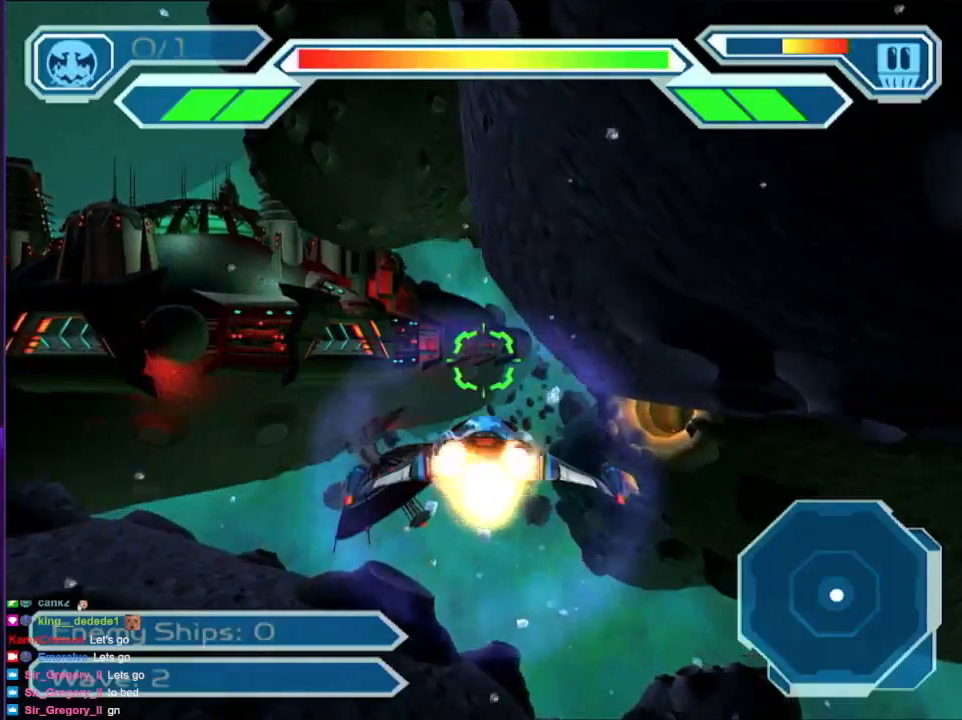
{"buttons": [], "left_stick": "center", "right_stick": "center", "events": [[317, "START", "down"], [467, "START", "up"]]}
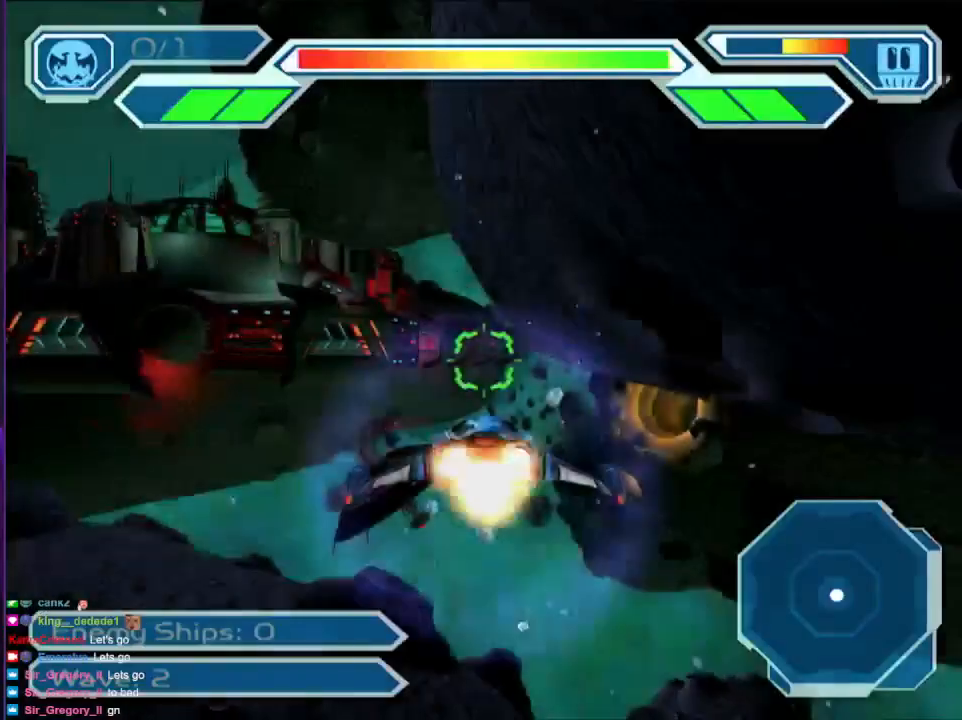
{"buttons": [], "left_stick": "center", "right_stick": "center", "events": []}
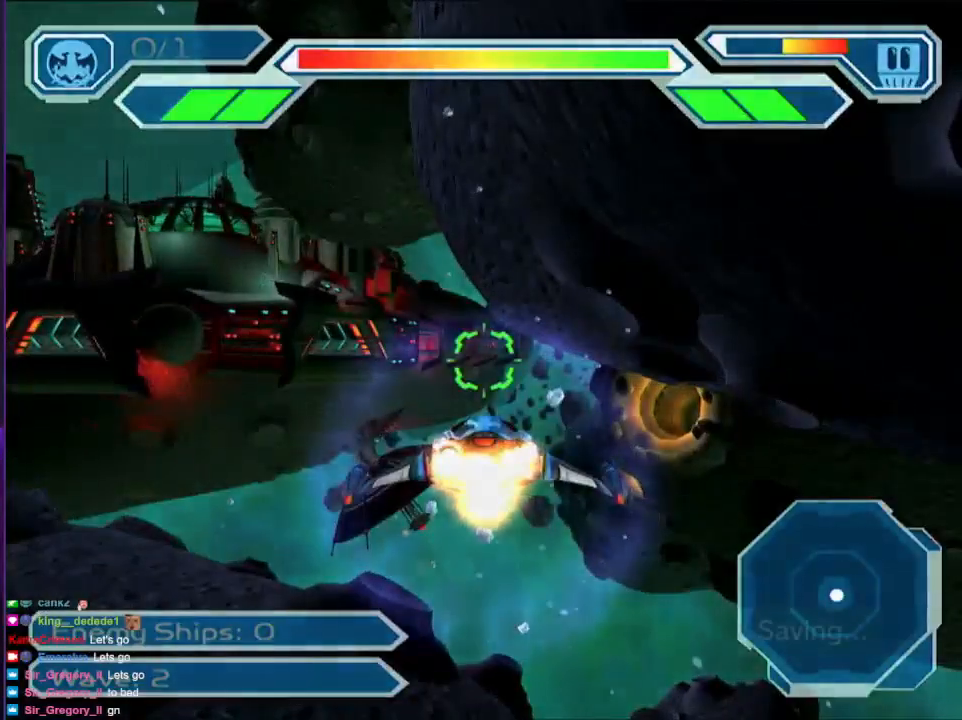
{"buttons": [], "left_stick": "center", "right_stick": "center", "events": [[267, "TRIANGLE", "down"], [300, "TRIANGLE", "up"], [317, "TRIANGLE", "down"], [433, "DPAD_DOWN", "down"], [483, "DPAD_DOWN", "up"], [483, "TRIANGLE", "up"]]}
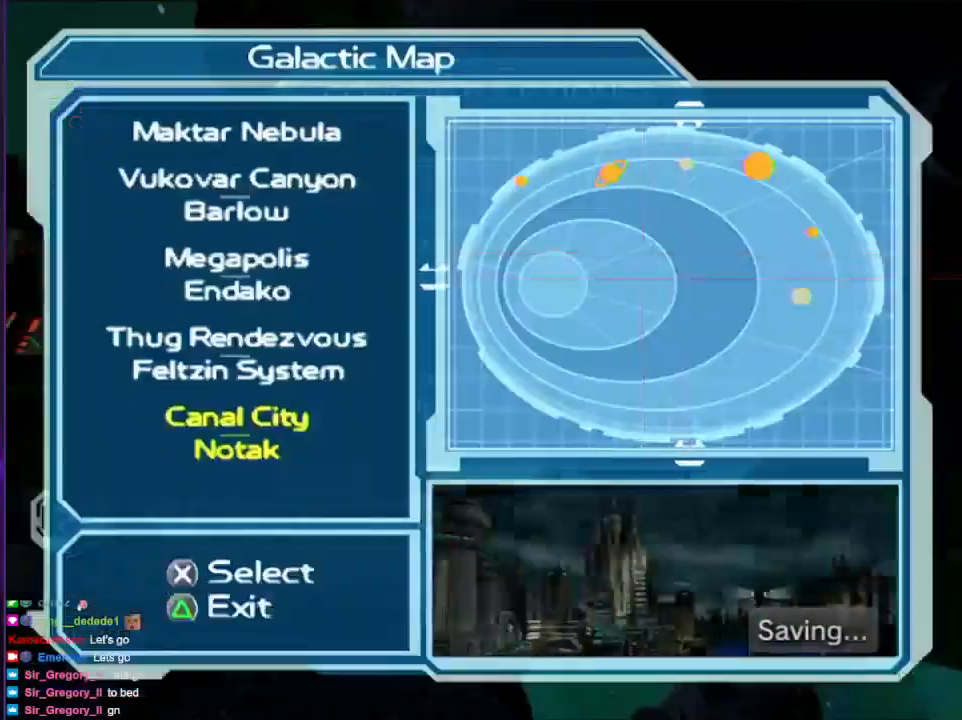
{"buttons": ["CROSS"], "left_stick": "center", "right_stick": "center", "events": [[50, "CROSS", "down"], [150, "CROSS", "up"], [217, "CROSS", "down"]]}
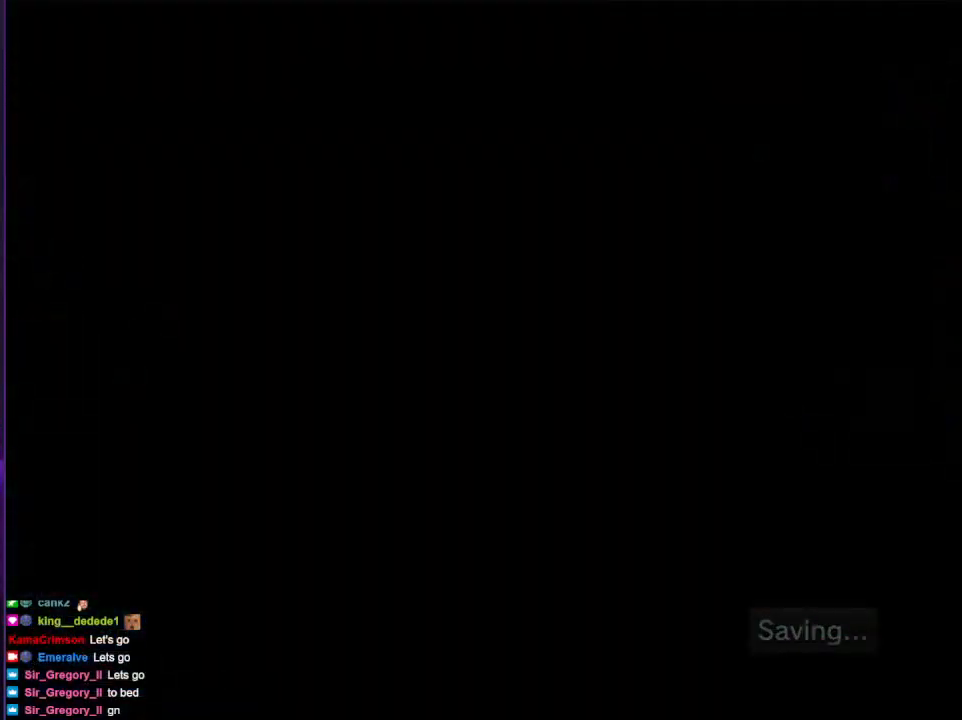
{"buttons": [], "left_stick": "center", "right_stick": "center", "events": [[183, "CROSS", "up"]]}
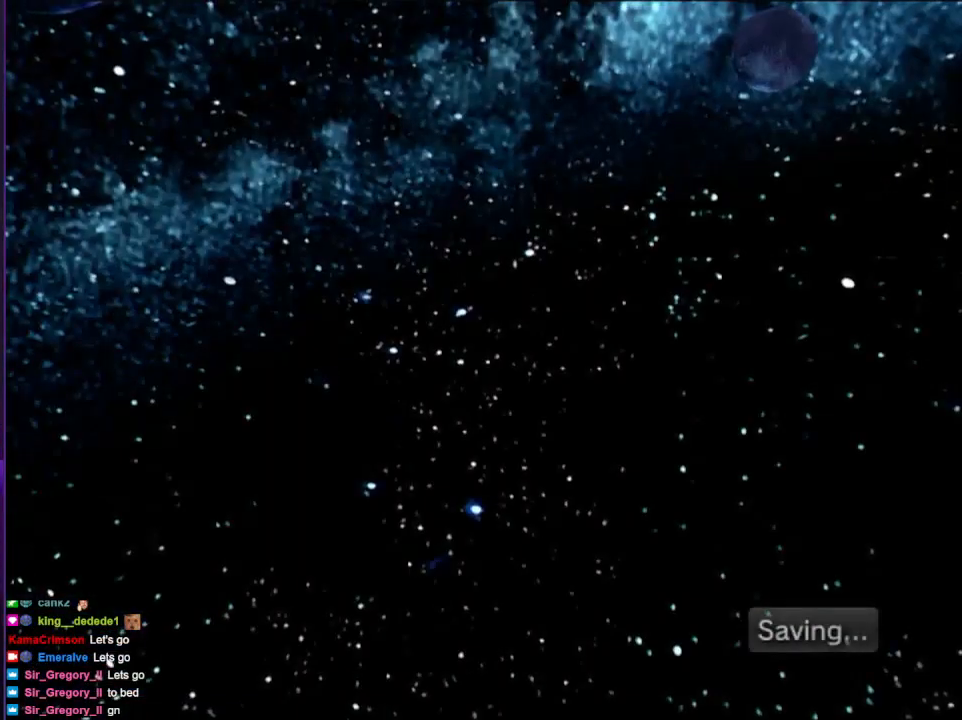
{"buttons": [], "left_stick": "center", "right_stick": "center", "events": [[183, "START", "down"], [267, "START", "up"], [350, "START", "down"], [450, "START", "up"]]}
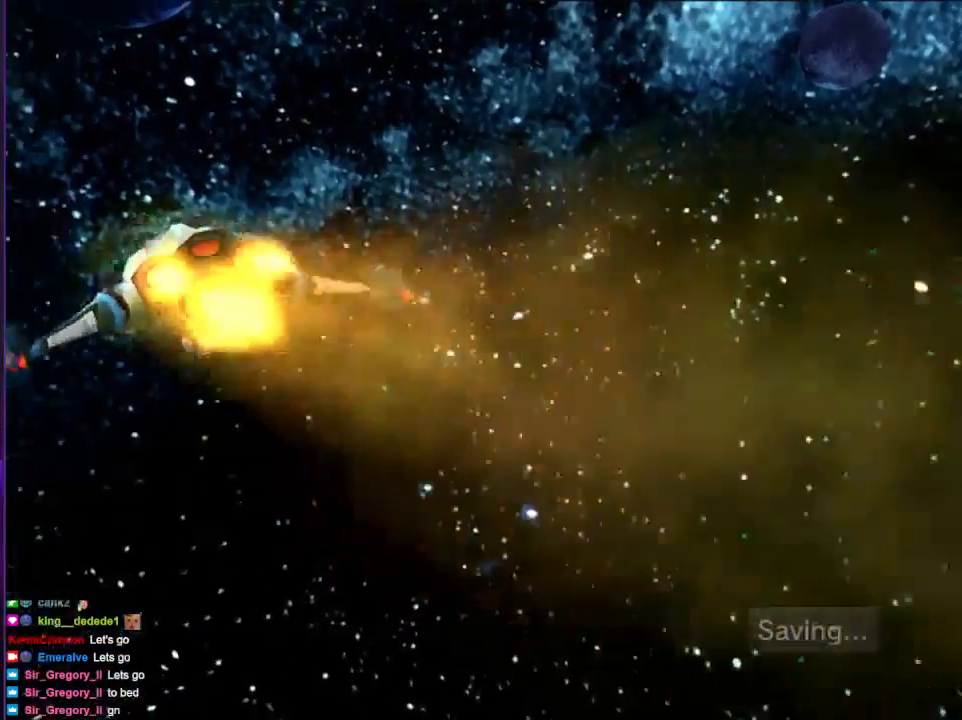
{"buttons": ["START"], "left_stick": "center", "right_stick": "center", "events": [[17, "START", "down"], [67, "START", "up"], [183, "START", "down"], [250, "START", "up"], [317, "START", "down"], [400, "START", "up"], [500, "START", "down"]]}
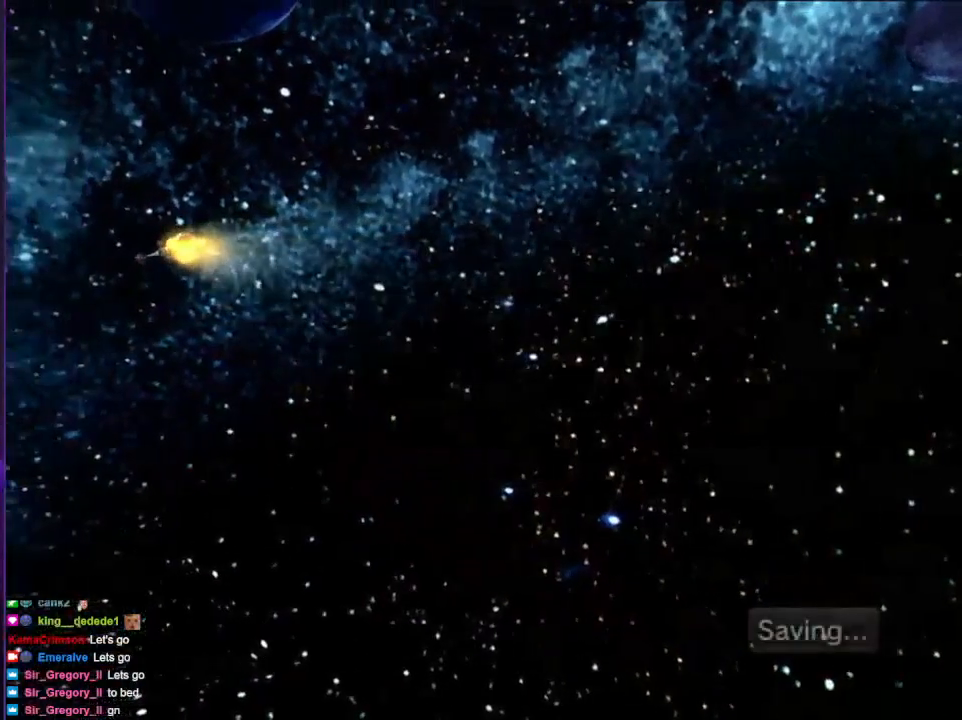
{"buttons": ["START"], "left_stick": "center", "right_stick": "center", "events": [[67, "START", "up"], [150, "START", "down"], [233, "START", "up"], [300, "START", "down"], [367, "START", "up"], [467, "START", "down"]]}
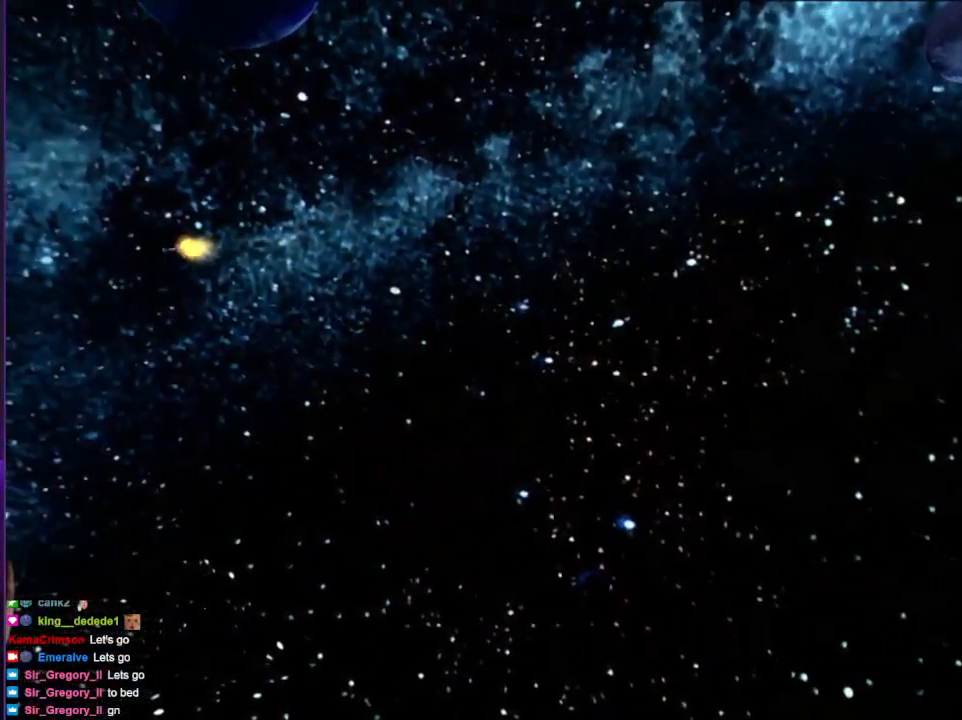
{"buttons": [], "left_stick": "center", "right_stick": "center", "events": [[17, "START", "up"], [100, "START", "down"], [183, "START", "up"], [267, "START", "down"], [317, "START", "up"], [400, "START", "down"], [483, "START", "up"]]}
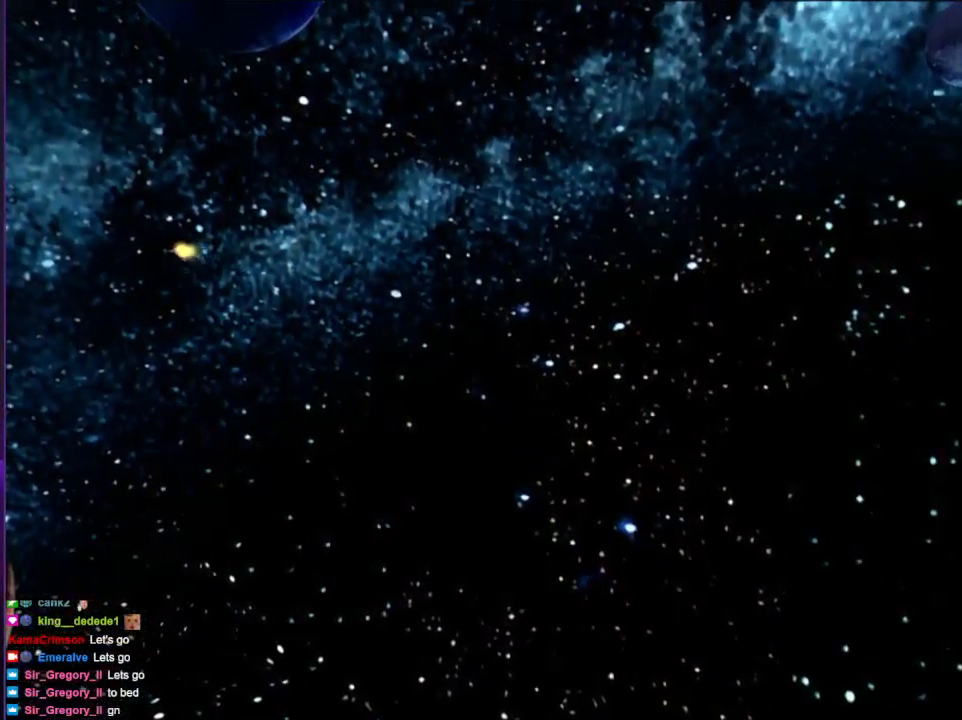
{"buttons": ["START"], "left_stick": "center", "right_stick": "center", "events": [[50, "START", "down"], [150, "START", "up"], [200, "START", "down"], [283, "START", "up"], [350, "START", "down"], [433, "START", "up"], [483, "START", "down"]]}
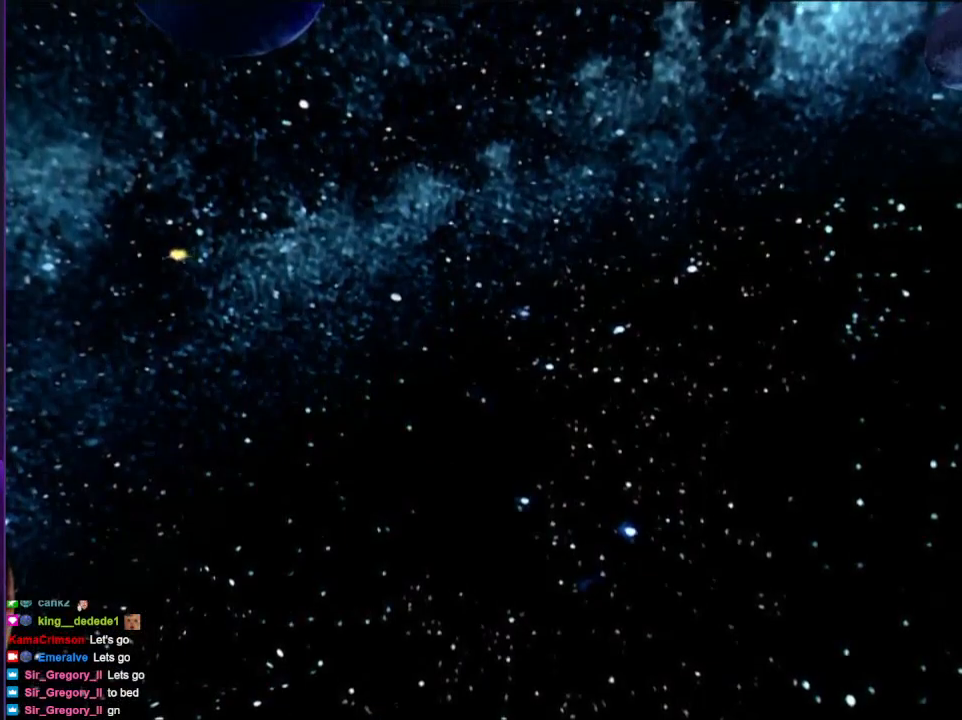
{"buttons": [], "left_stick": "center", "right_stick": "center", "events": [[67, "START", "up"], [150, "START", "down"], [233, "START", "up"], [267, "START", "down"], [367, "START", "up"], [450, "START", "down"], [500, "START", "up"]]}
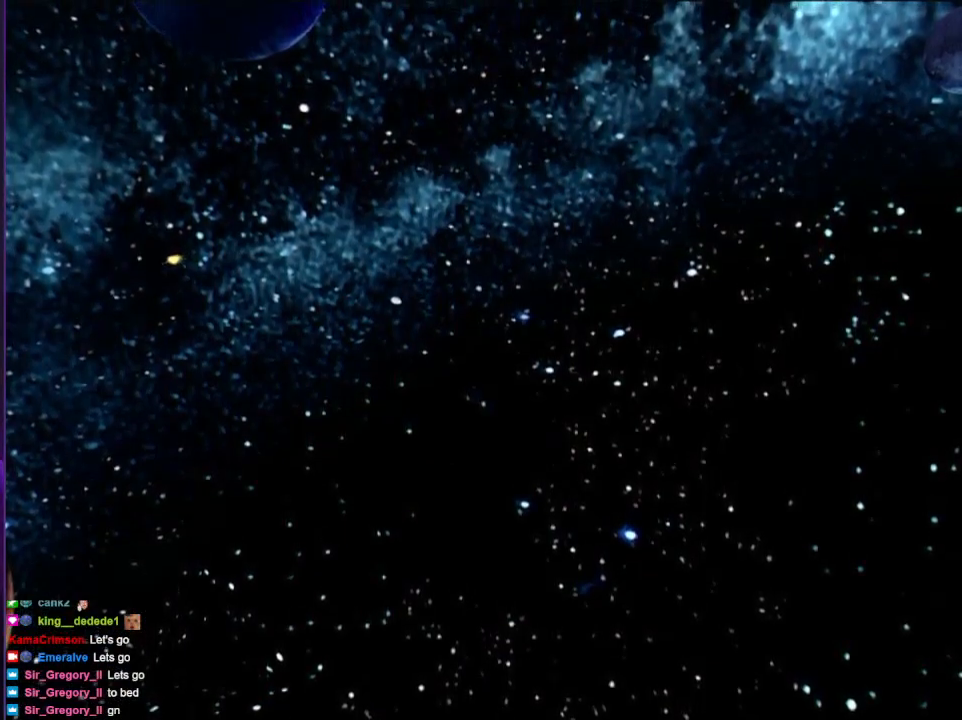
{"buttons": ["START"], "left_stick": "center", "right_stick": "center", "events": [[100, "START", "down"], [183, "START", "up"], [250, "START", "down"]]}
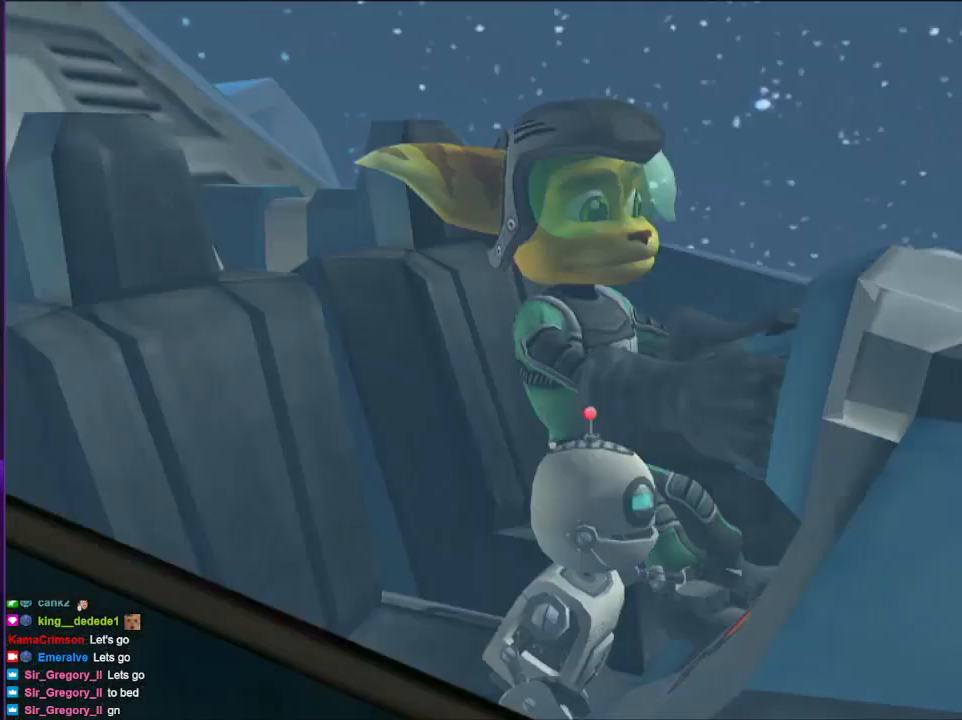
{"buttons": ["START"], "left_stick": "center", "right_stick": "center", "events": [[17, "START", "up"], [50, "START", "down"], [117, "START", "up"], [183, "START", "down"], [267, "START", "up"], [350, "START", "down"]]}
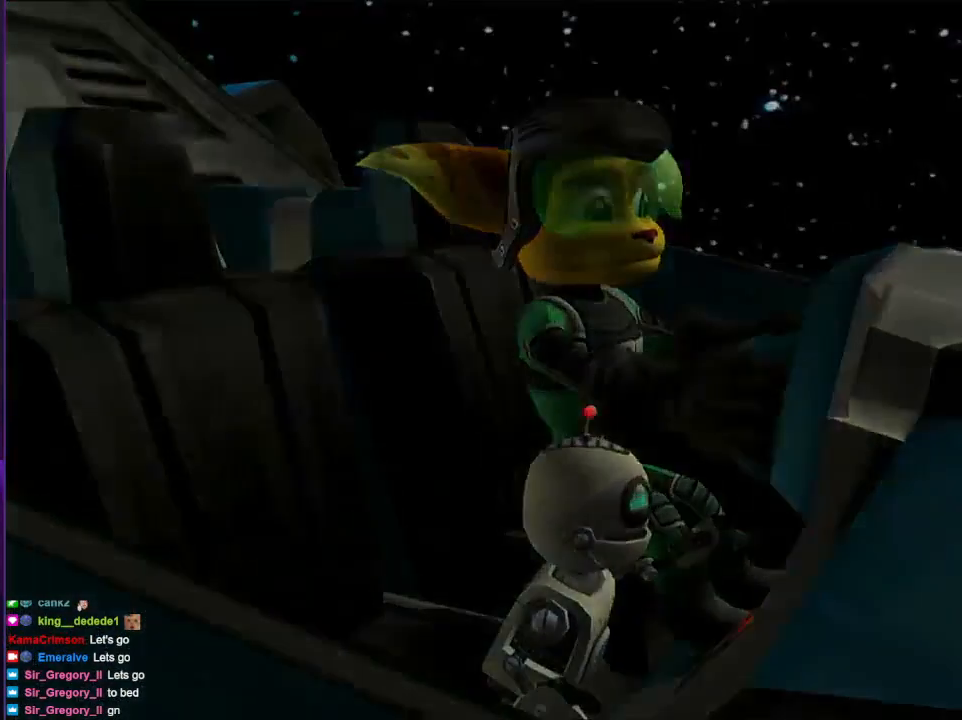
{"buttons": [], "left_stick": "center", "right_stick": "center", "events": [[67, "START", "up"], [100, "START", "down"], [183, "START", "up"], [250, "START", "down"], [300, "START", "up"]]}